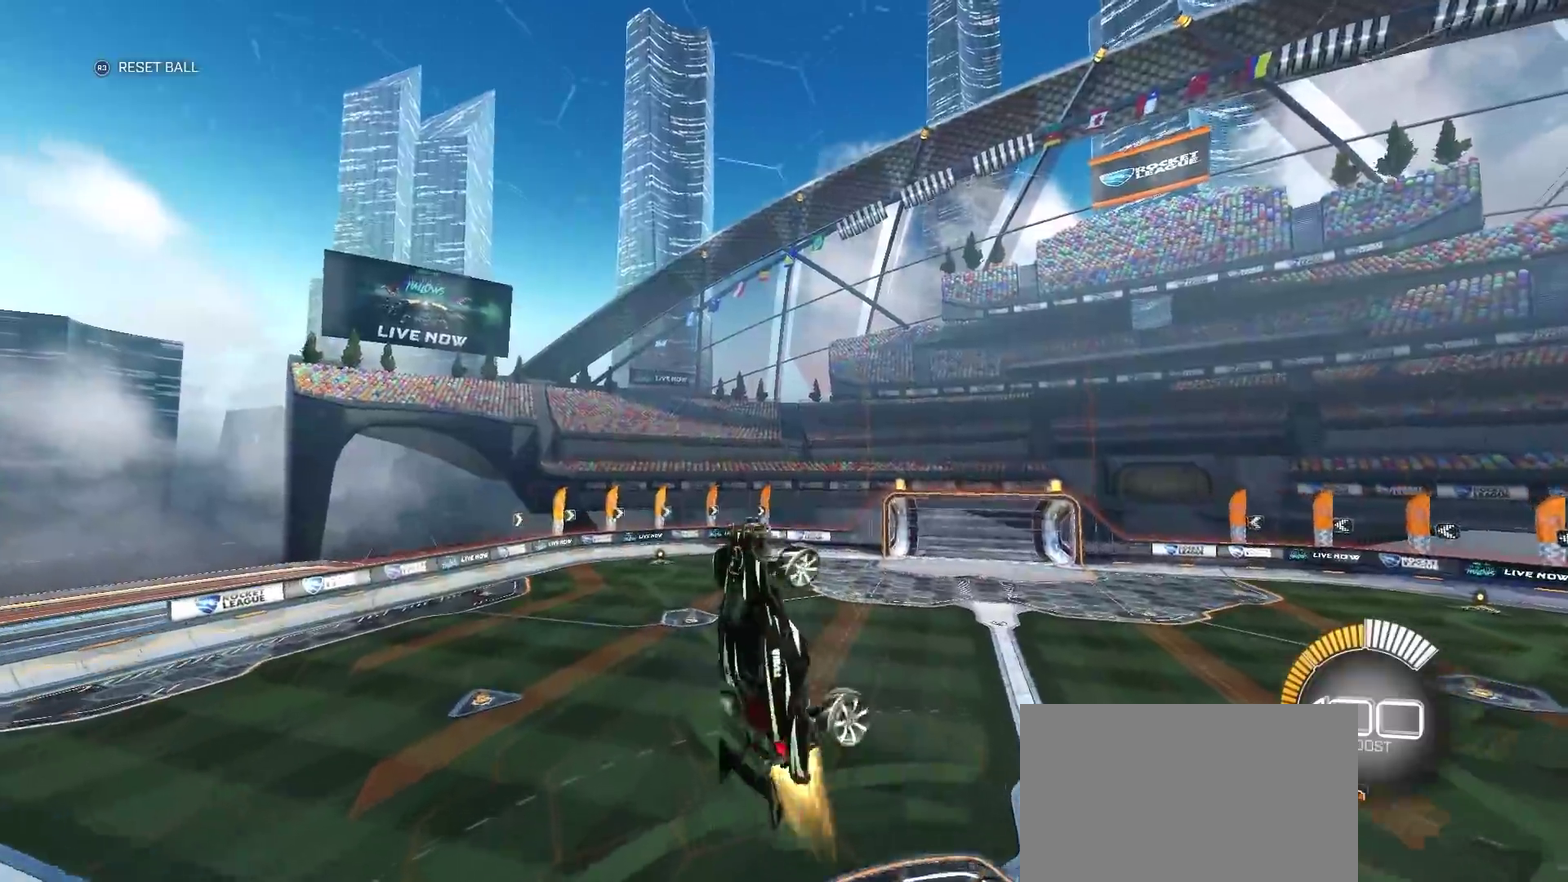
Gameplay with a controller (PlayStation layout); each line is a JSON object with the inputs held at the frame after it. "events" lists button and stick changes between this image and that frame as [ms after this image, input, new state], when the widget could be followed in between. Not read: R1.
{"buttons": ["CIRCLE"], "left_stick": "right", "right_stick": "center", "events": [[317, "CIRCLE", "up"], [367, "CIRCLE", "down"]]}
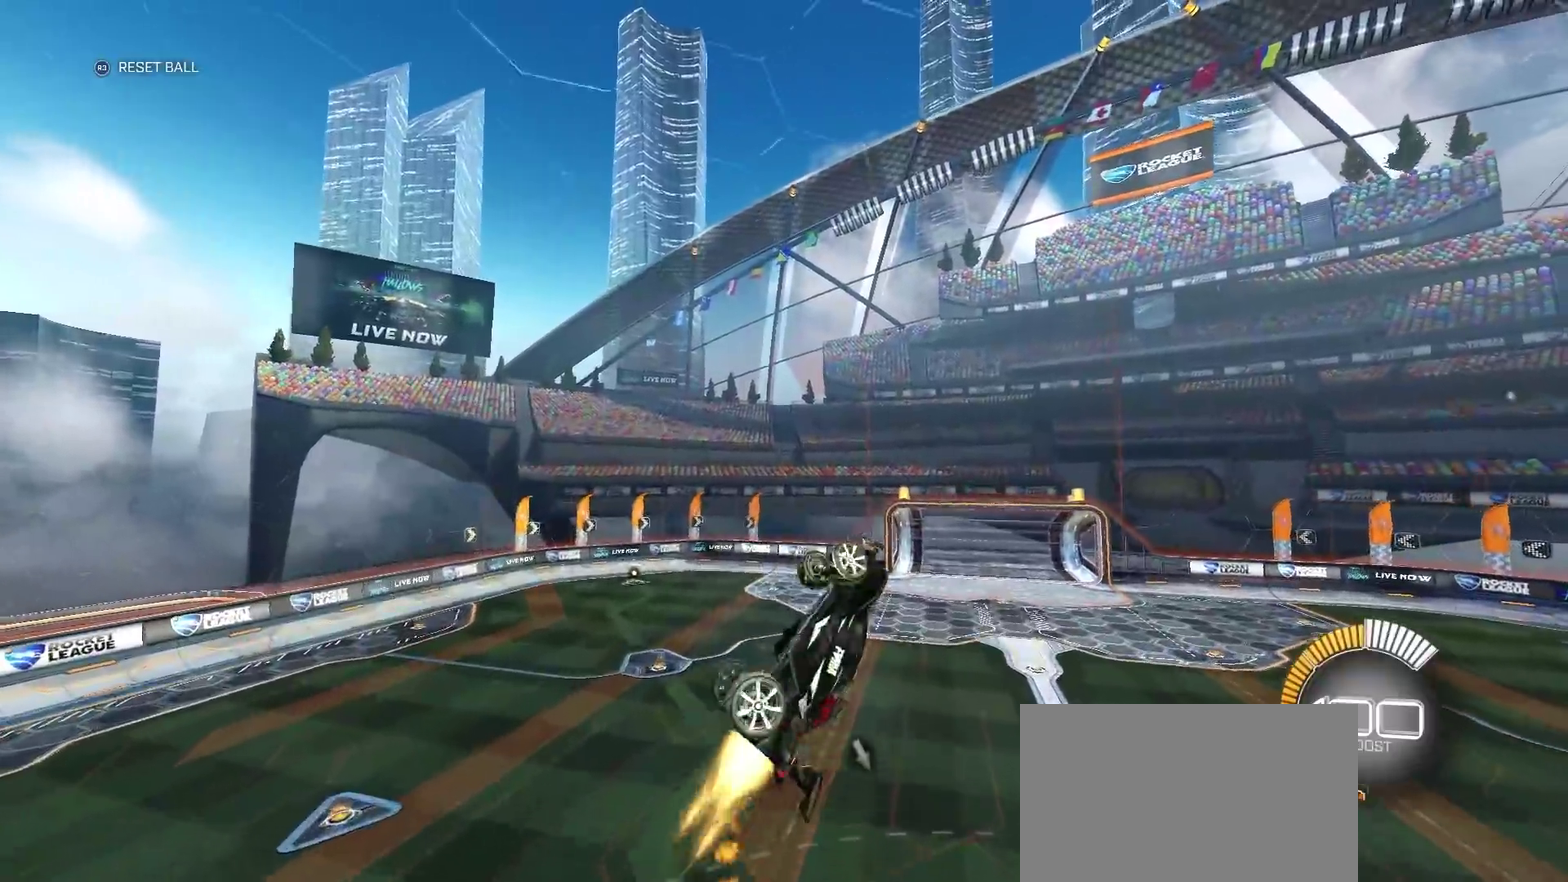
{"buttons": ["CIRCLE"], "left_stick": "right", "right_stick": "center", "events": [[83, "CIRCLE", "up"], [333, "CIRCLE", "down"]]}
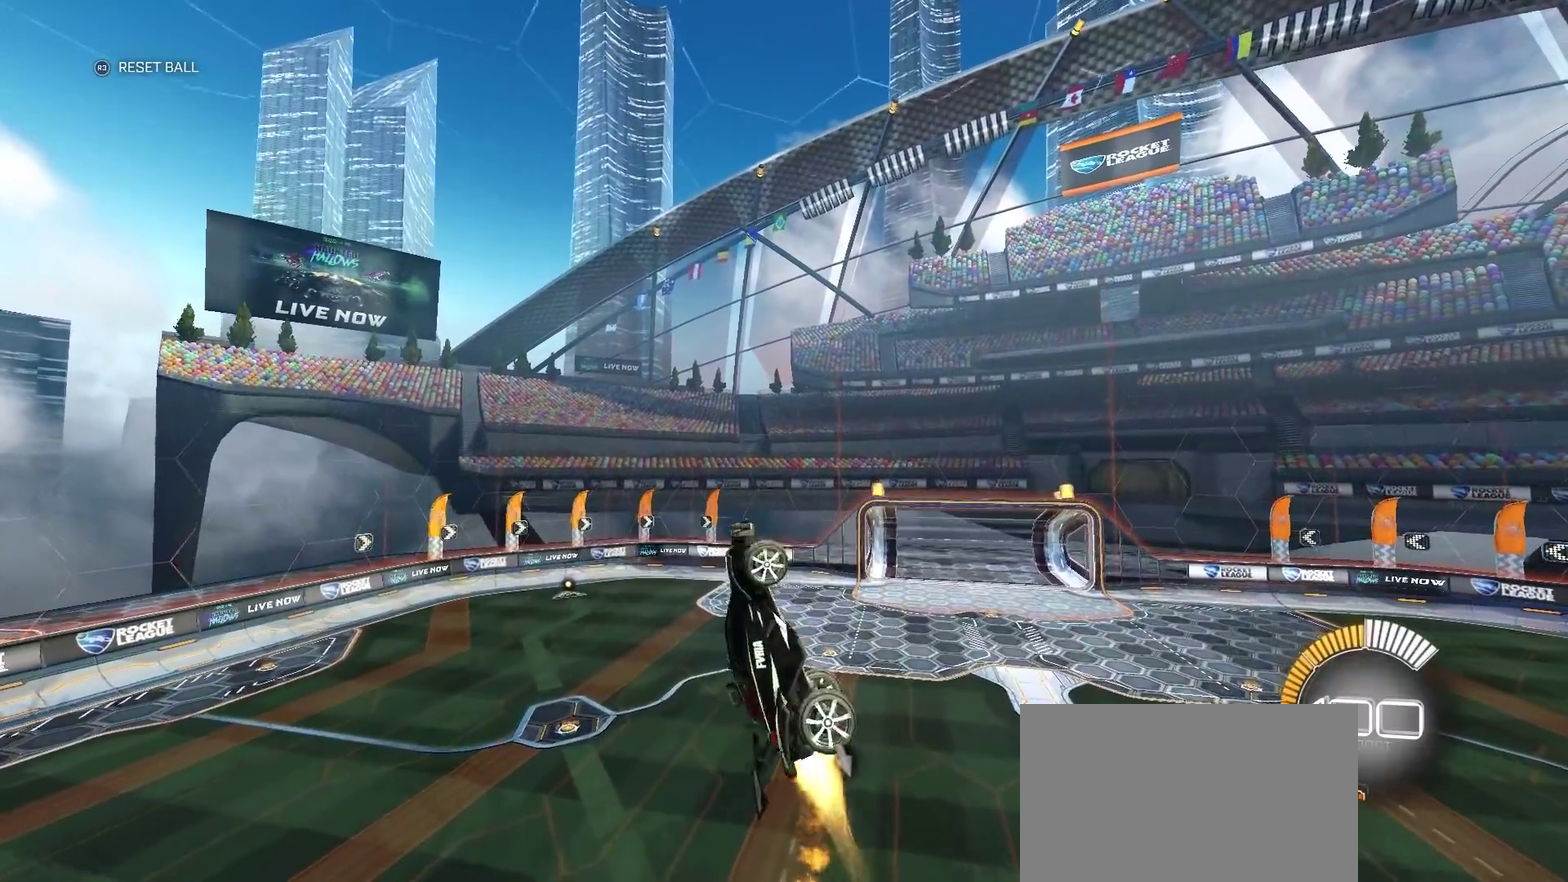
{"buttons": ["CIRCLE"], "left_stick": "right", "right_stick": "center"}
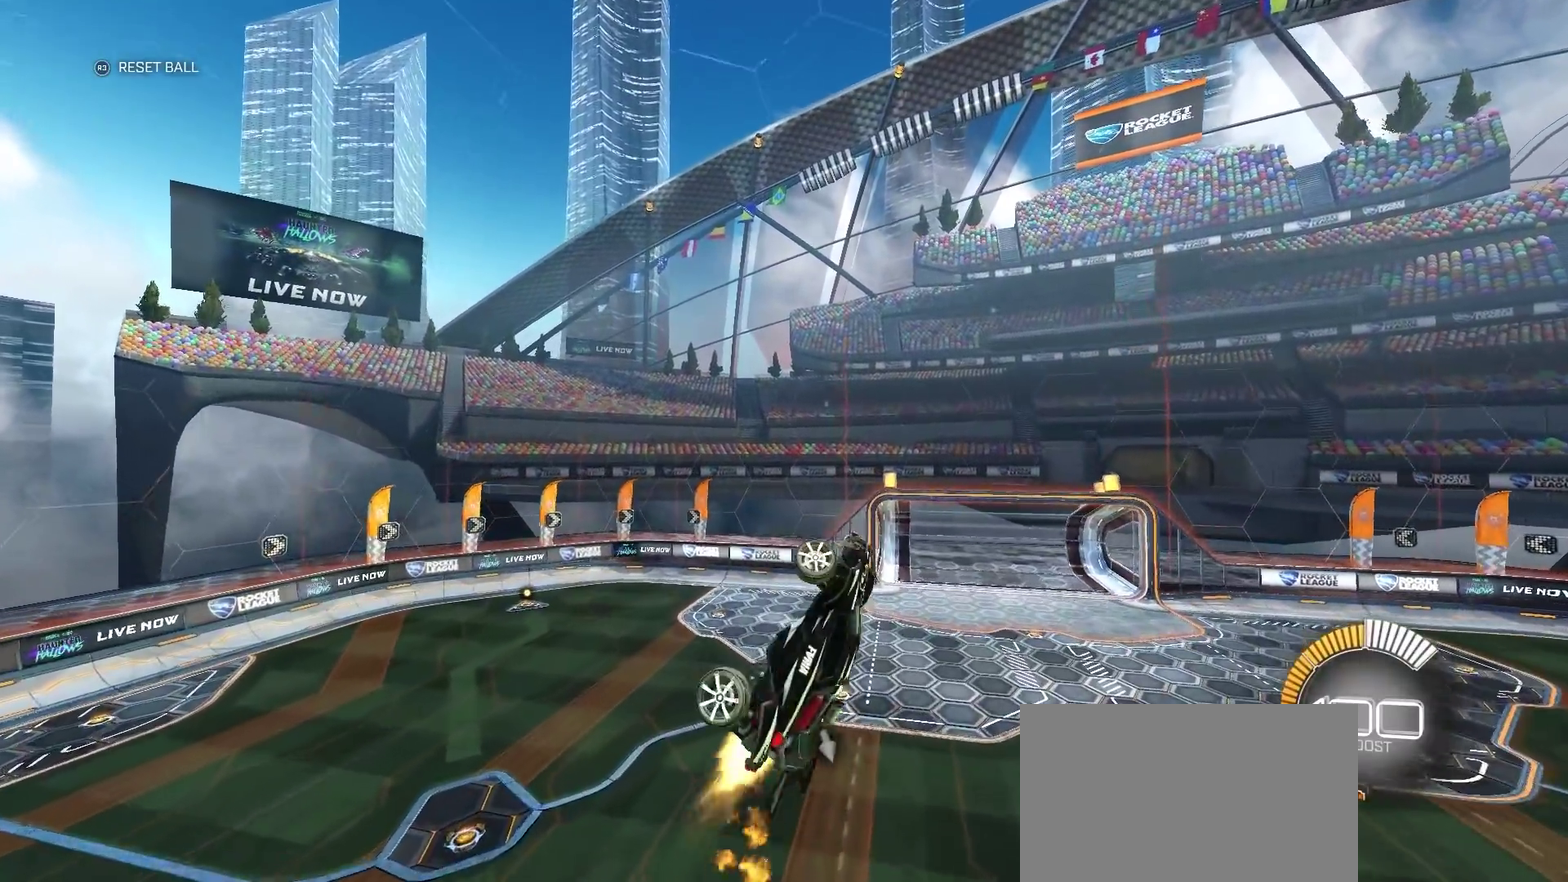
{"buttons": [], "left_stick": "right", "right_stick": "center", "events": [[400, "CIRCLE", "up"]]}
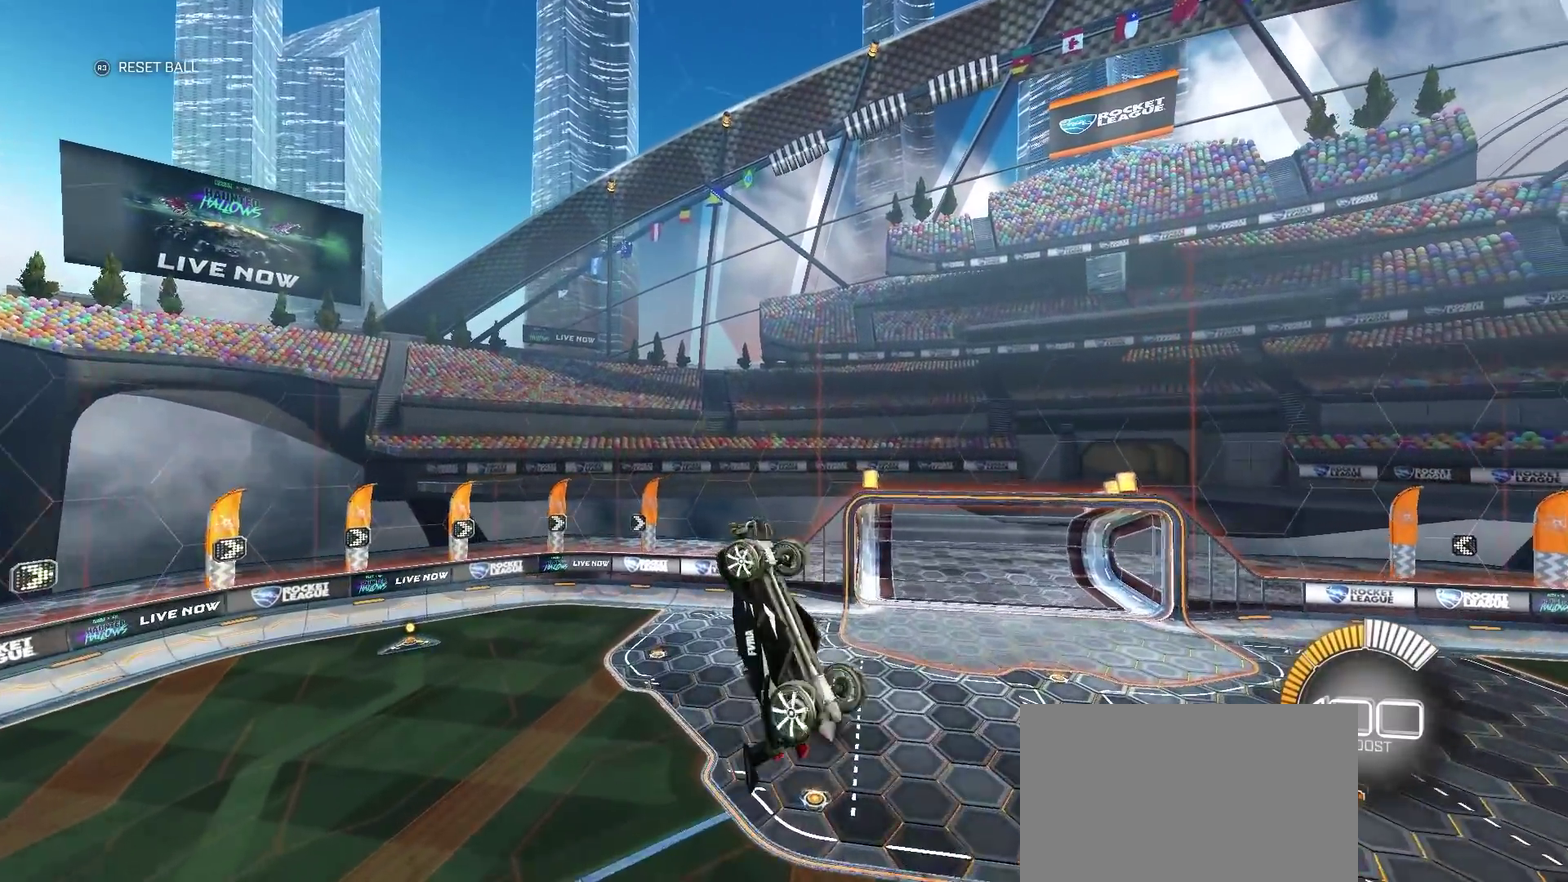
{"buttons": ["CIRCLE"], "left_stick": "right", "right_stick": "center", "events": [[200, "CIRCLE", "down"]]}
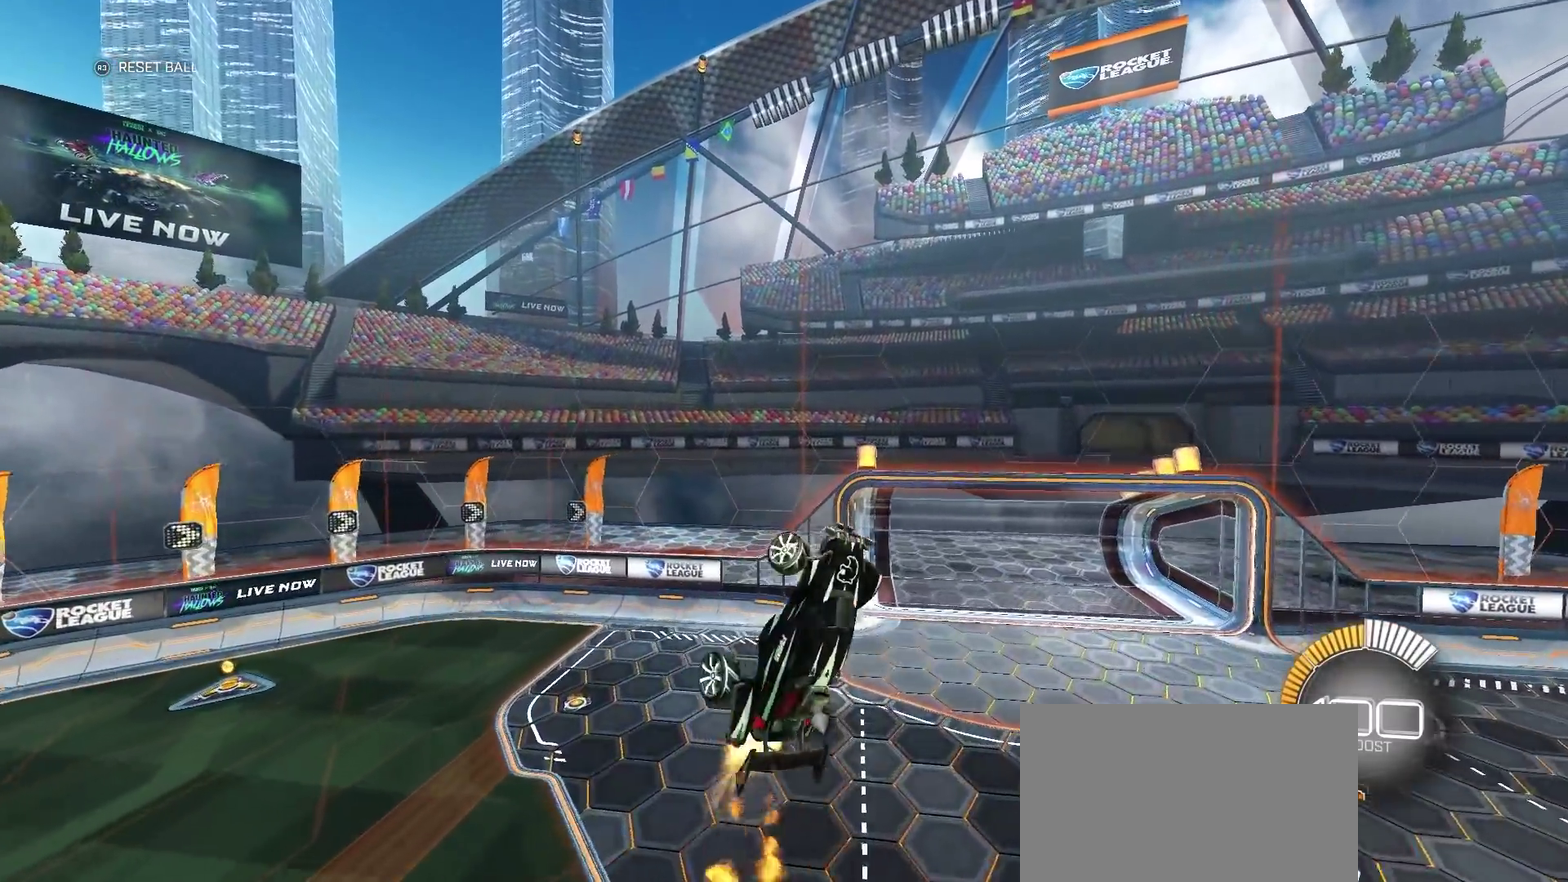
{"buttons": ["CIRCLE"], "left_stick": "right", "right_stick": "center", "events": [[83, "CIRCLE", "up"], [233, "CIRCLE", "down"]]}
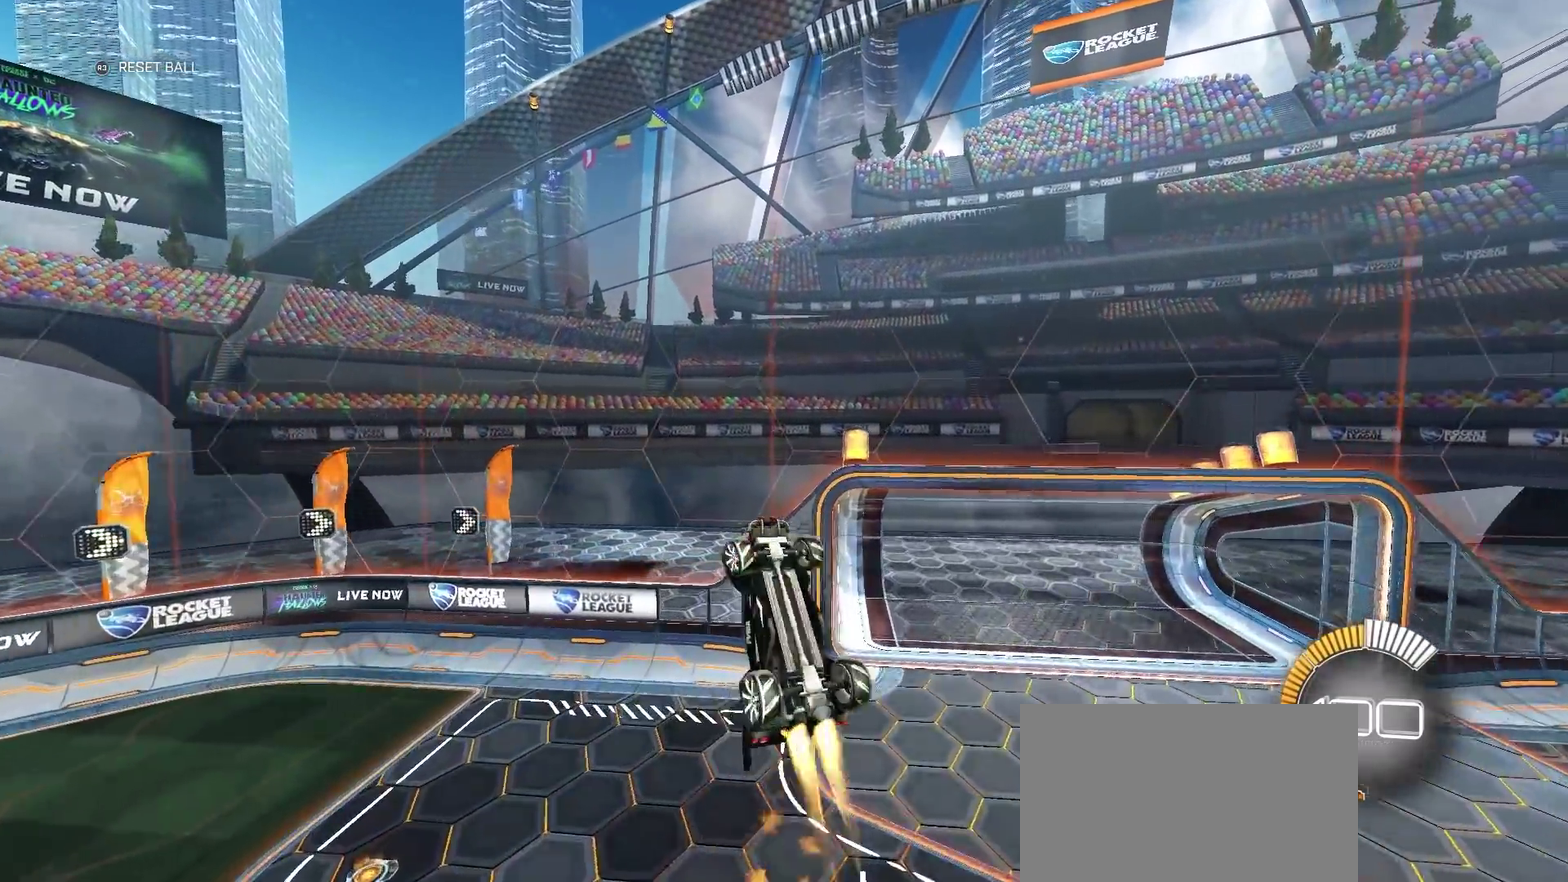
{"buttons": ["R2"], "left_stick": "down-left", "right_stick": "center", "events": [[50, "left_stick", "center"], [100, "left_stick", "left"], [117, "CIRCLE", "up"], [200, "R2", "down"], [450, "left_stick", "down-left"]]}
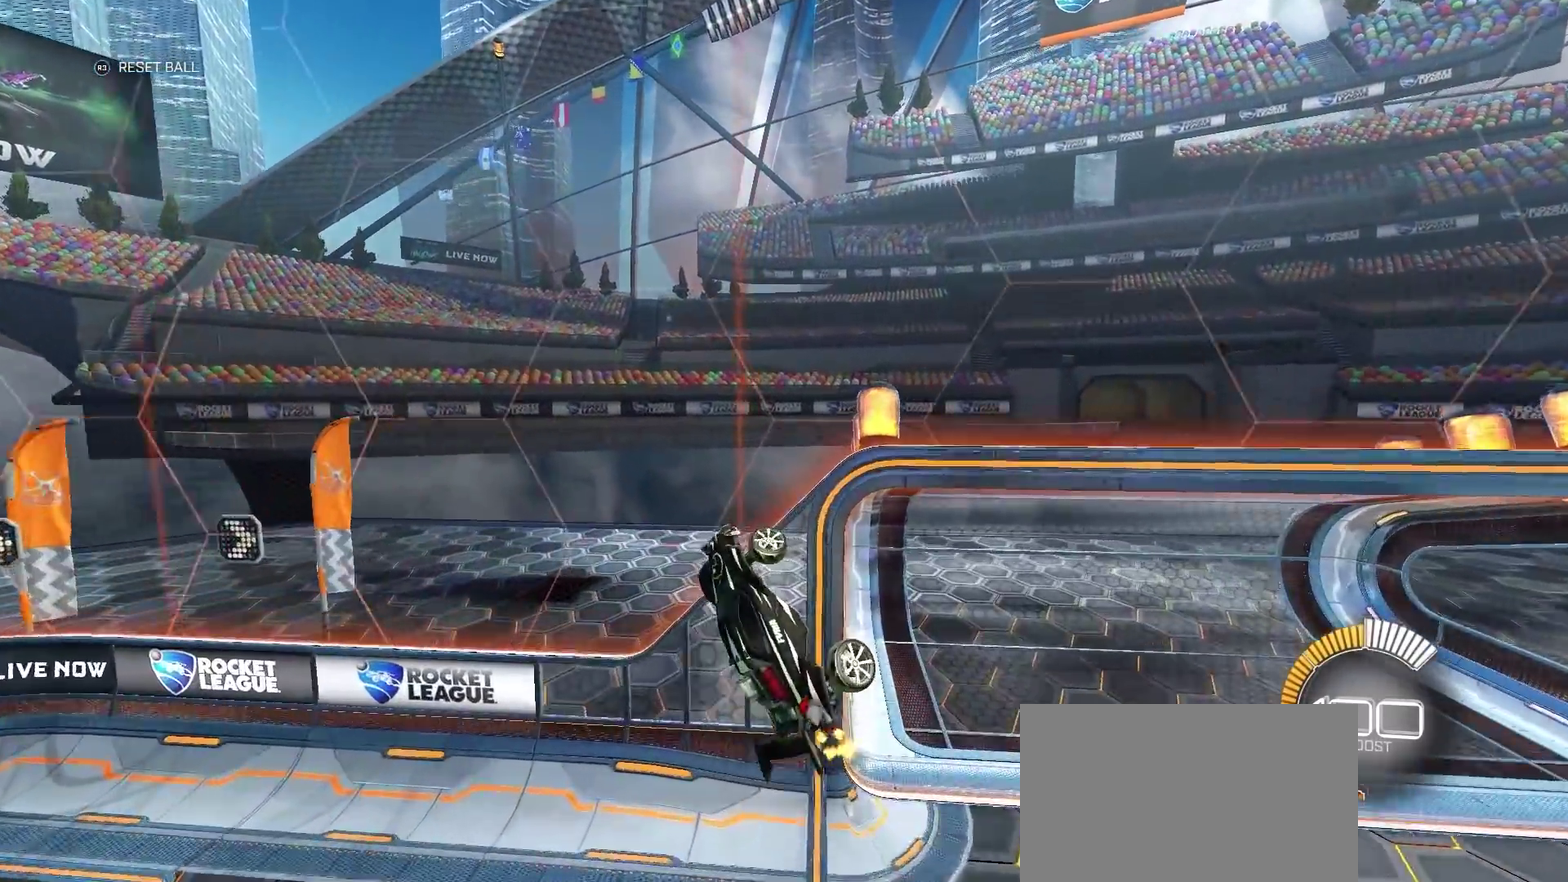
{"buttons": ["CIRCLE", "R2"], "left_stick": "down-left", "right_stick": "center", "events": [[233, "CIRCLE", "down"]]}
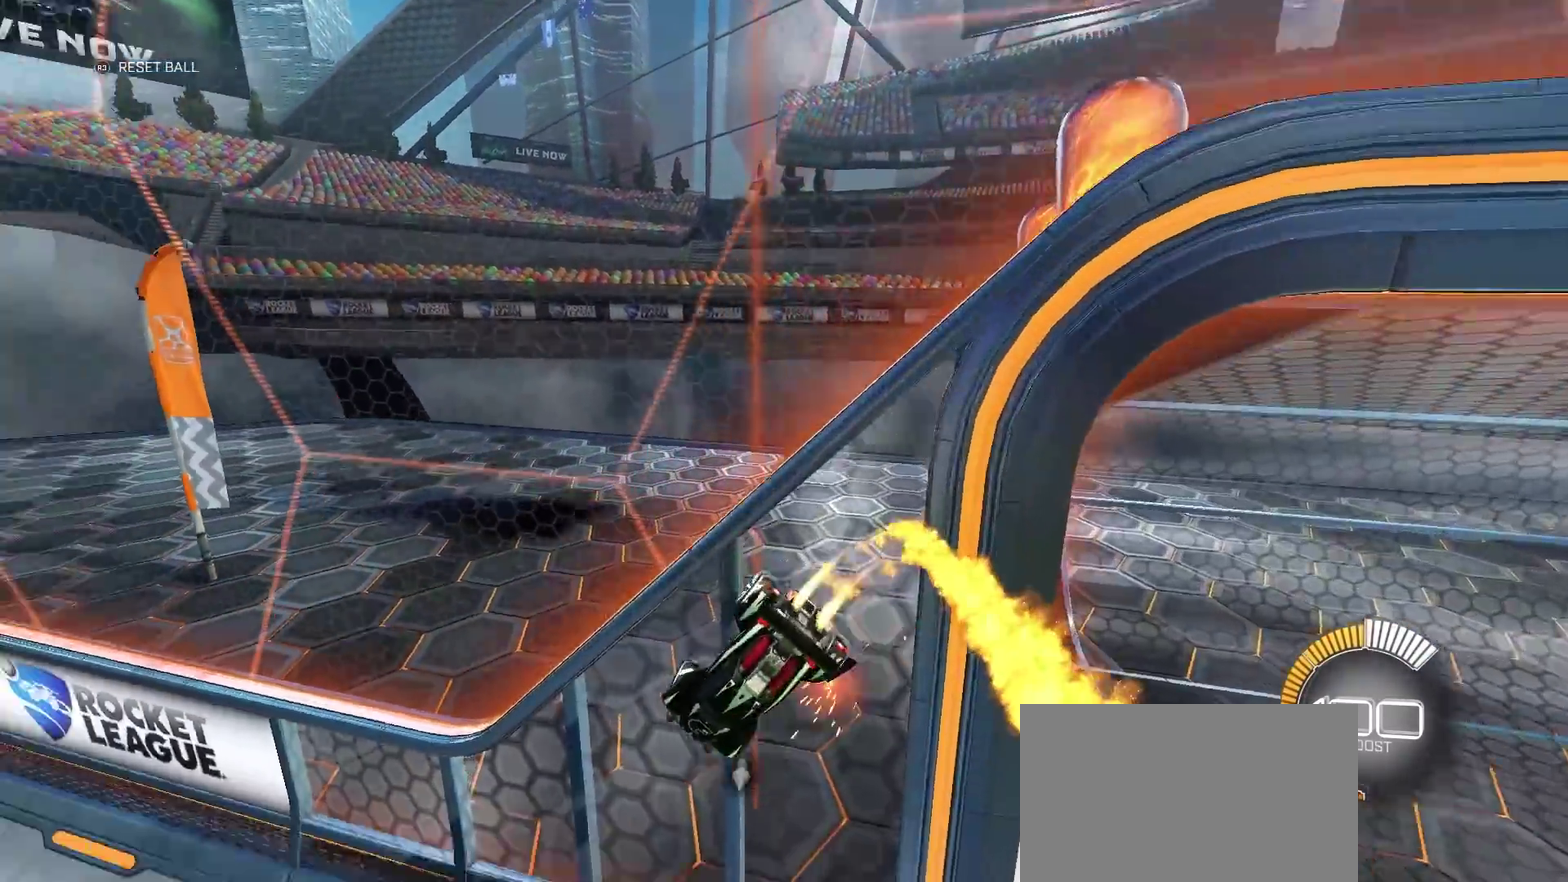
{"buttons": ["R2"], "left_stick": "left", "right_stick": "center", "events": [[50, "left_stick", "center"], [283, "CIRCLE", "up"], [383, "left_stick", "left"]]}
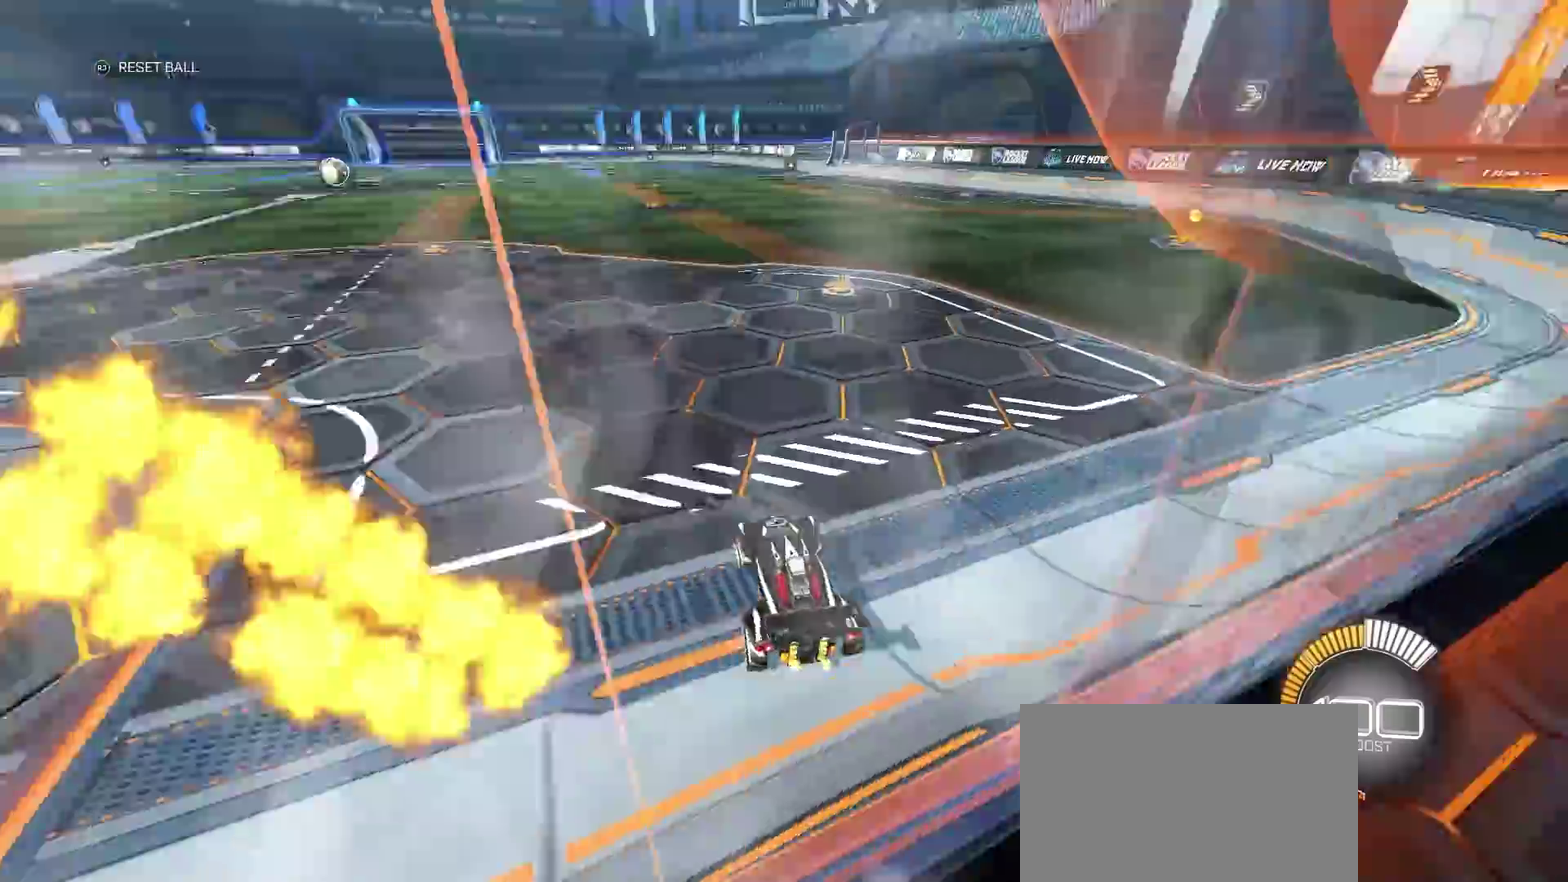
{"buttons": [], "left_stick": "down", "right_stick": "center", "events": [[133, "left_stick", "center"], [150, "R2", "up"], [250, "left_stick", "down-left"], [317, "CROSS", "down"], [400, "left_stick", "down"], [467, "CROSS", "up"]]}
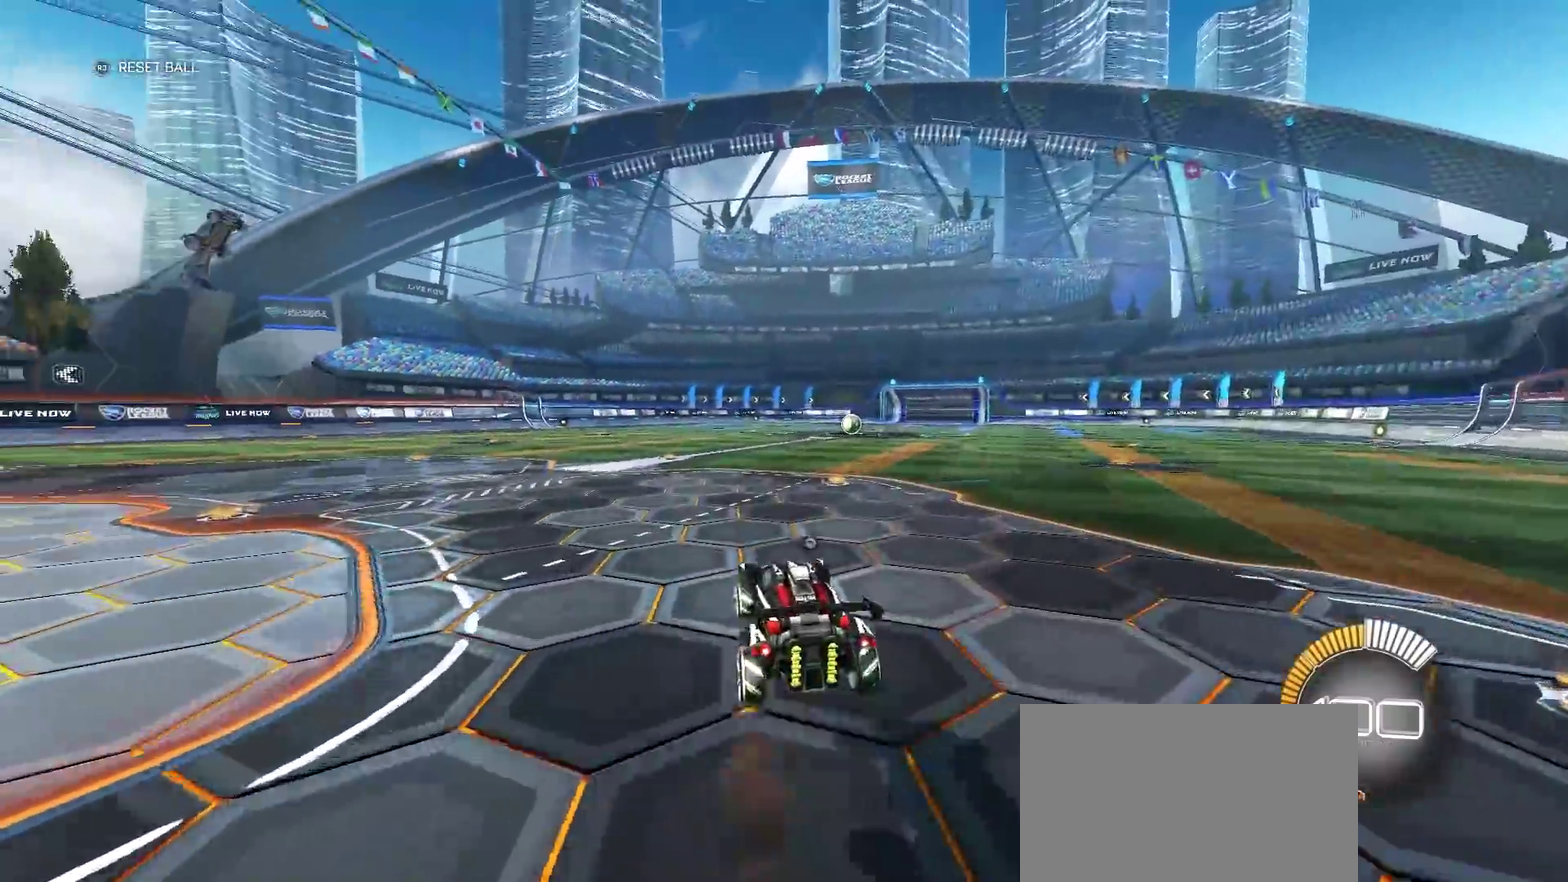
{"buttons": ["CIRCLE"], "left_stick": "down-left", "right_stick": "center", "events": [[17, "left_stick", "down-left"], [433, "CIRCLE", "down"]]}
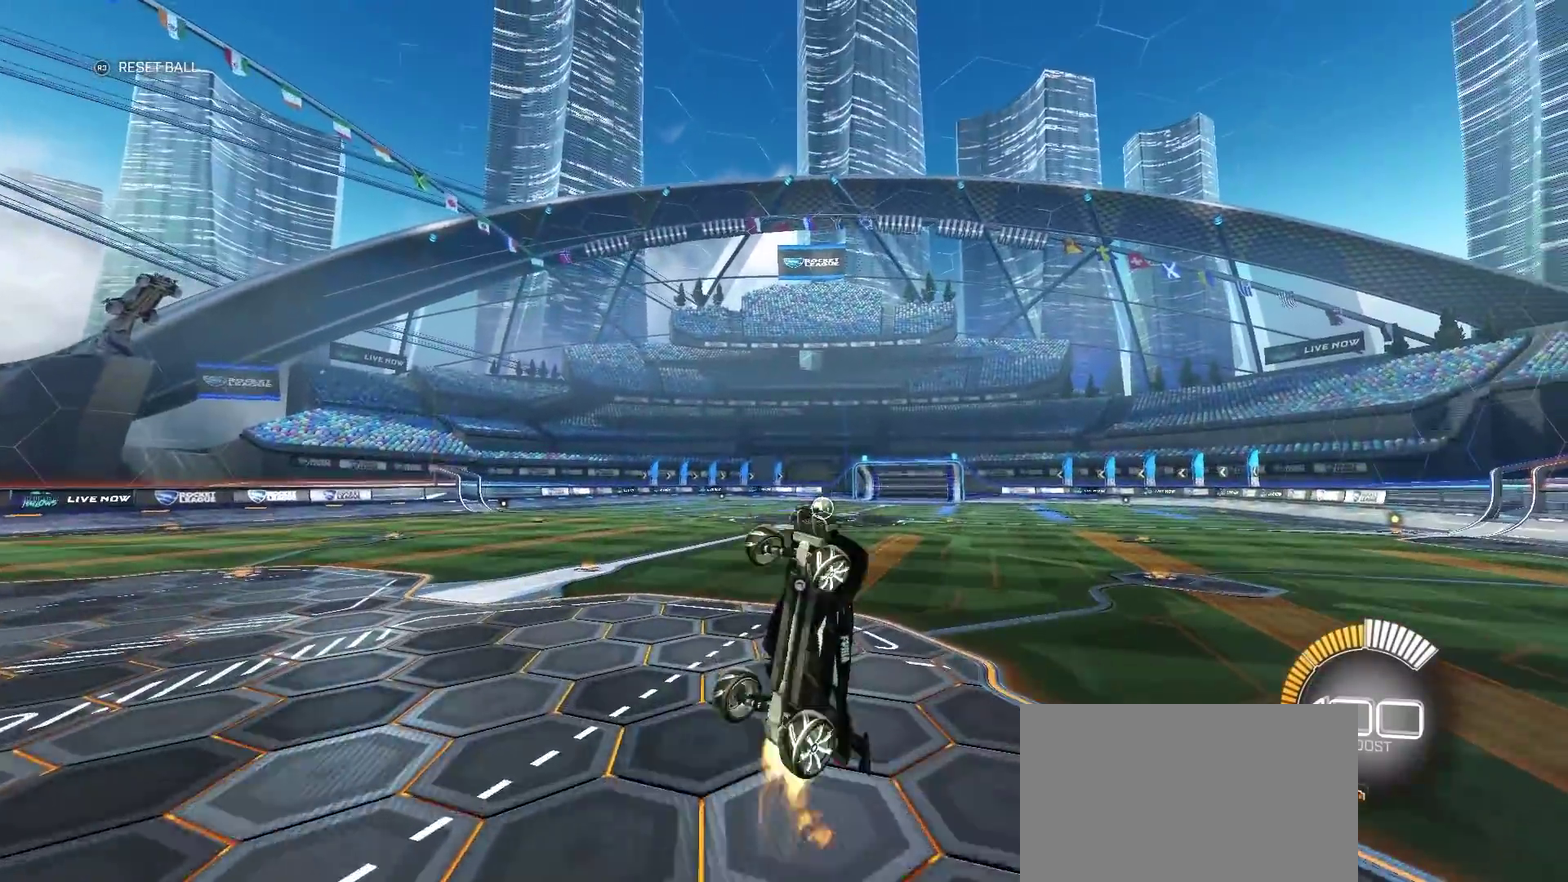
{"buttons": [], "left_stick": "down-left", "right_stick": "center", "events": [[350, "CIRCLE", "up"]]}
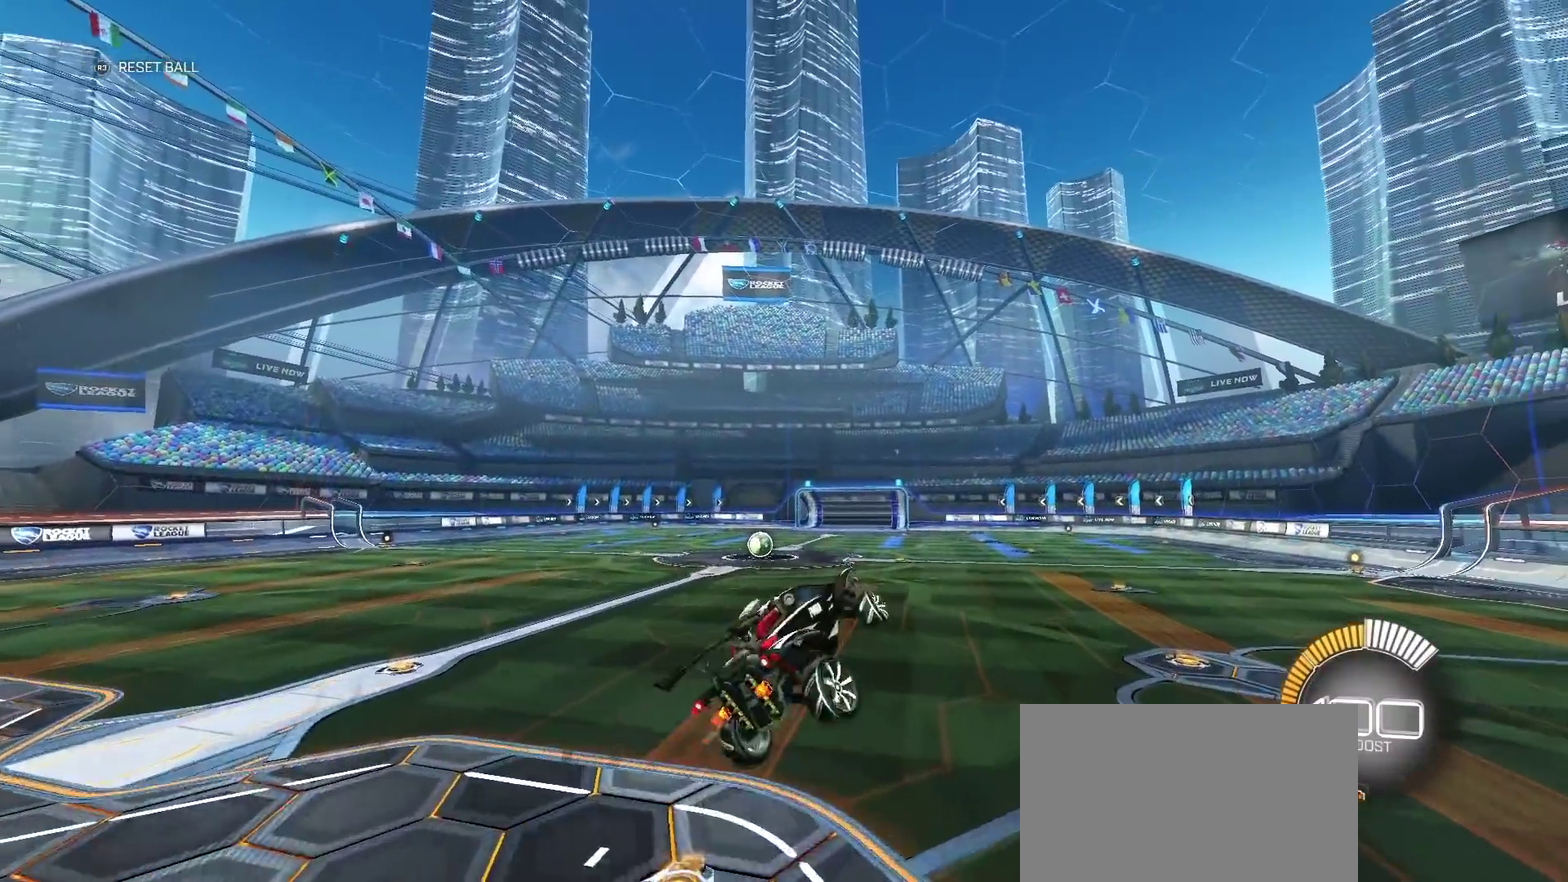
{"buttons": ["CIRCLE"], "left_stick": "left", "right_stick": "center", "events": [[250, "CIRCLE", "down"], [367, "left_stick", "left"]]}
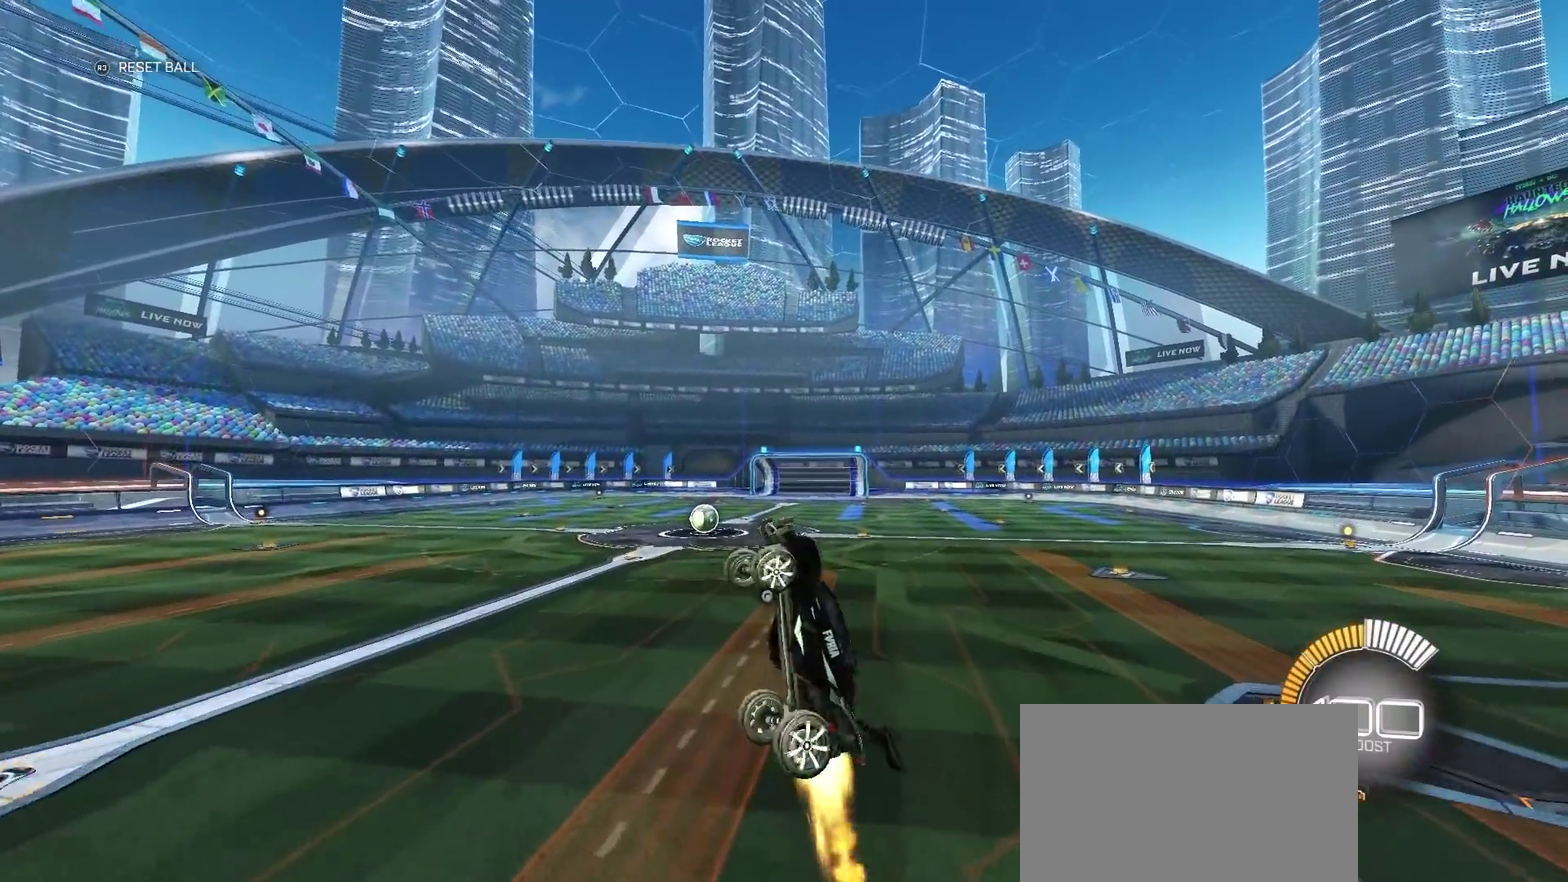
{"buttons": ["CIRCLE"], "left_stick": "down-left", "right_stick": "center", "events": [[200, "left_stick", "center"], [317, "left_stick", "down-left"]]}
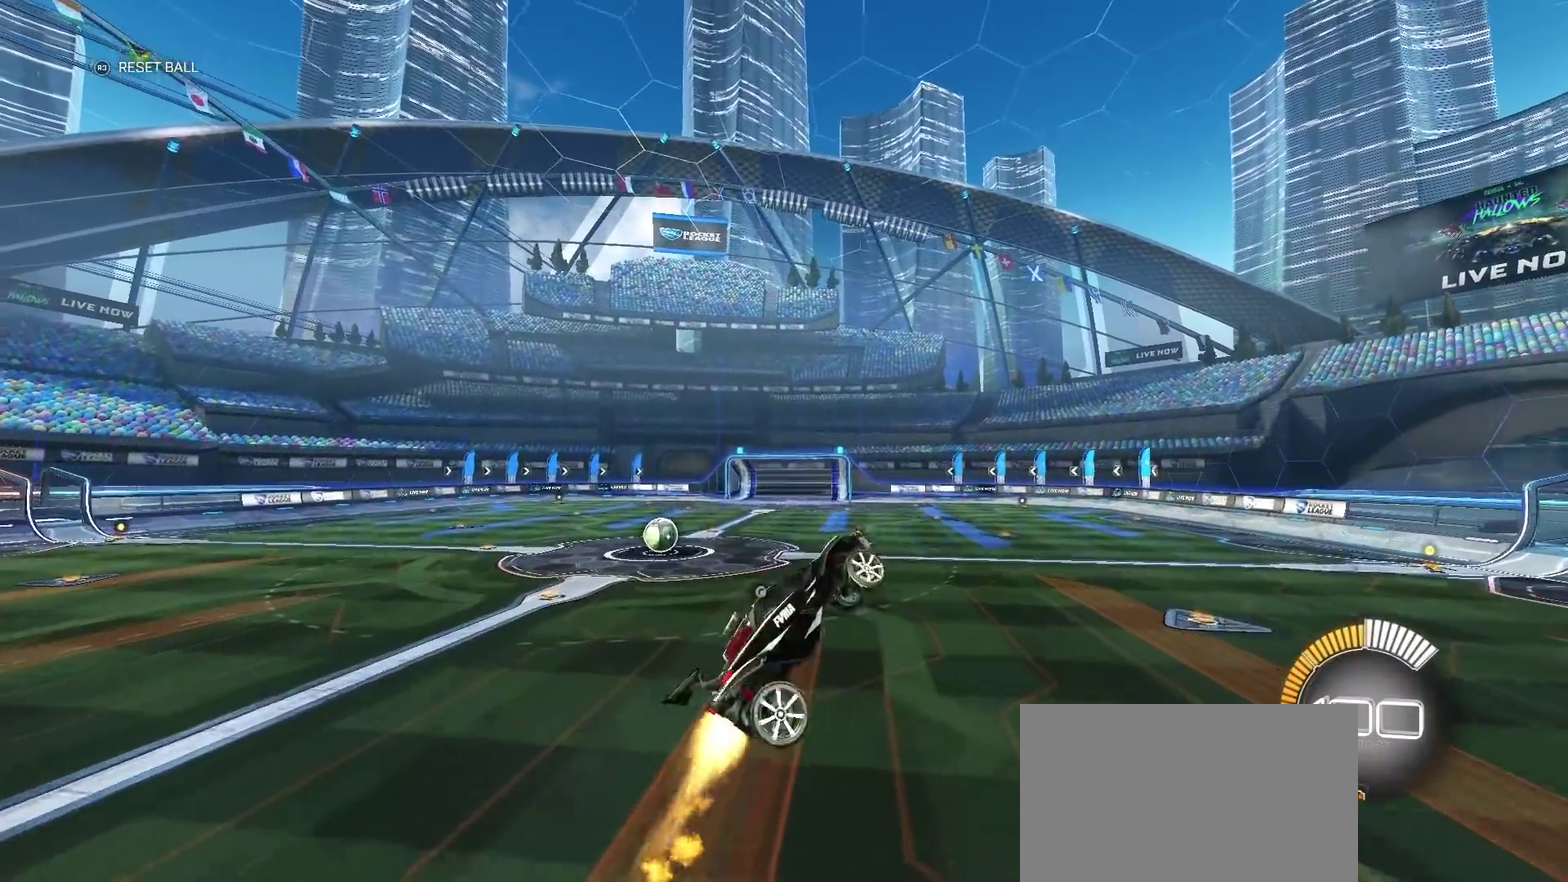
{"buttons": ["CIRCLE"], "left_stick": "left", "right_stick": "center", "events": [[167, "CIRCLE", "up"], [333, "CIRCLE", "down"], [400, "left_stick", "left"]]}
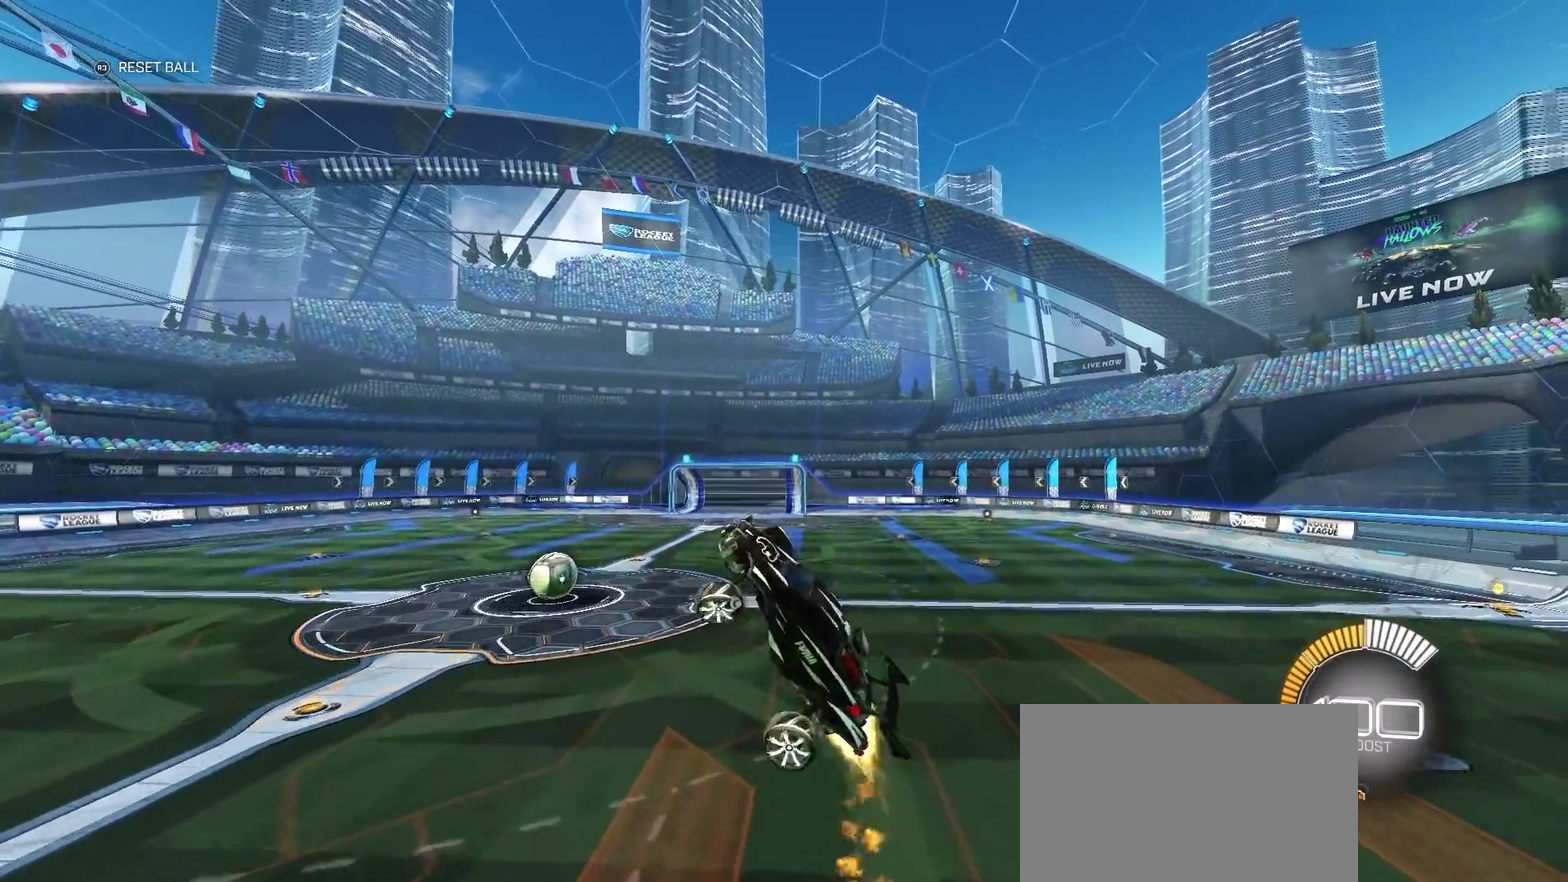
{"buttons": ["CIRCLE"], "left_stick": "left", "right_stick": "center", "events": []}
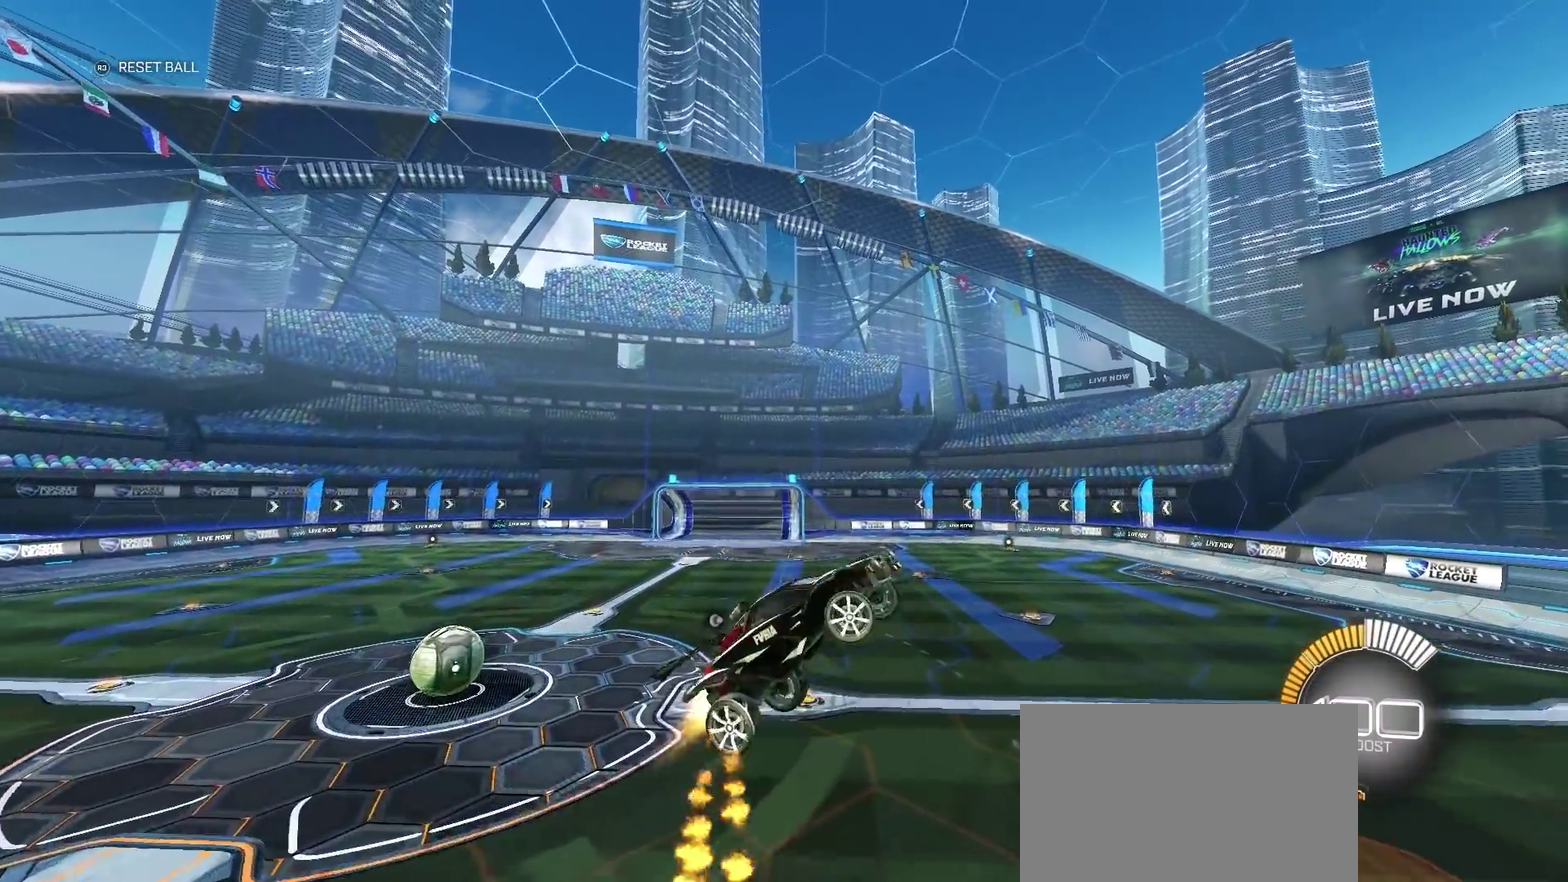
{"buttons": ["CIRCLE"], "left_stick": "left", "right_stick": "center", "events": [[133, "CIRCLE", "up"], [367, "CIRCLE", "down"]]}
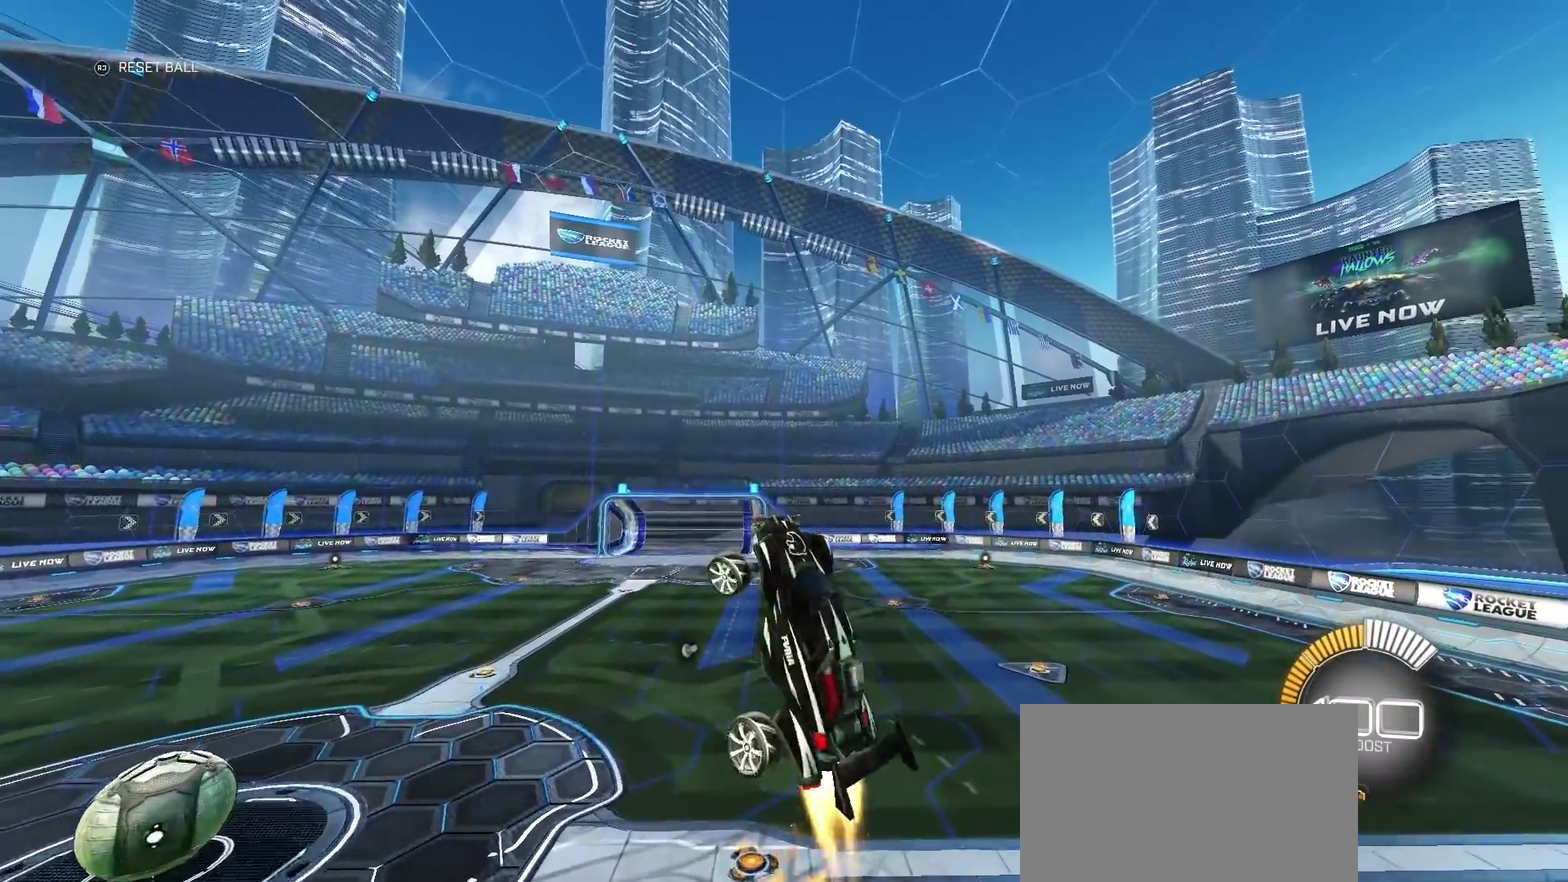
{"buttons": ["CIRCLE"], "left_stick": "down-left", "right_stick": "center", "events": [[250, "left_stick", "up-left"], [400, "left_stick", "left"], [467, "left_stick", "down-left"]]}
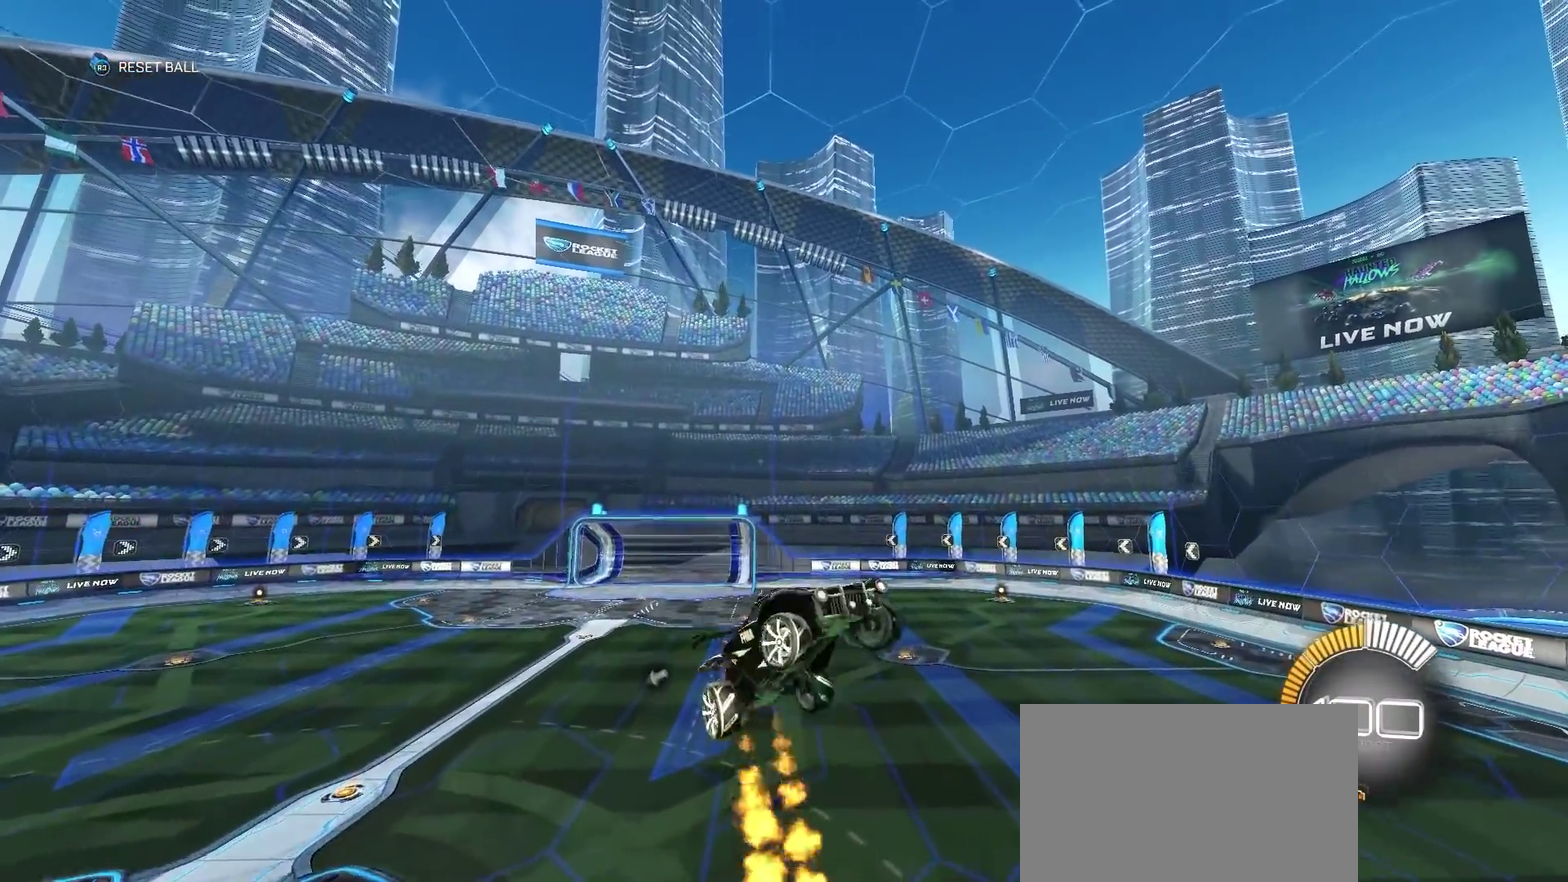
{"buttons": ["CIRCLE"], "left_stick": "left", "right_stick": "center", "events": [[217, "left_stick", "left"], [283, "CIRCLE", "up"], [467, "CIRCLE", "down"]]}
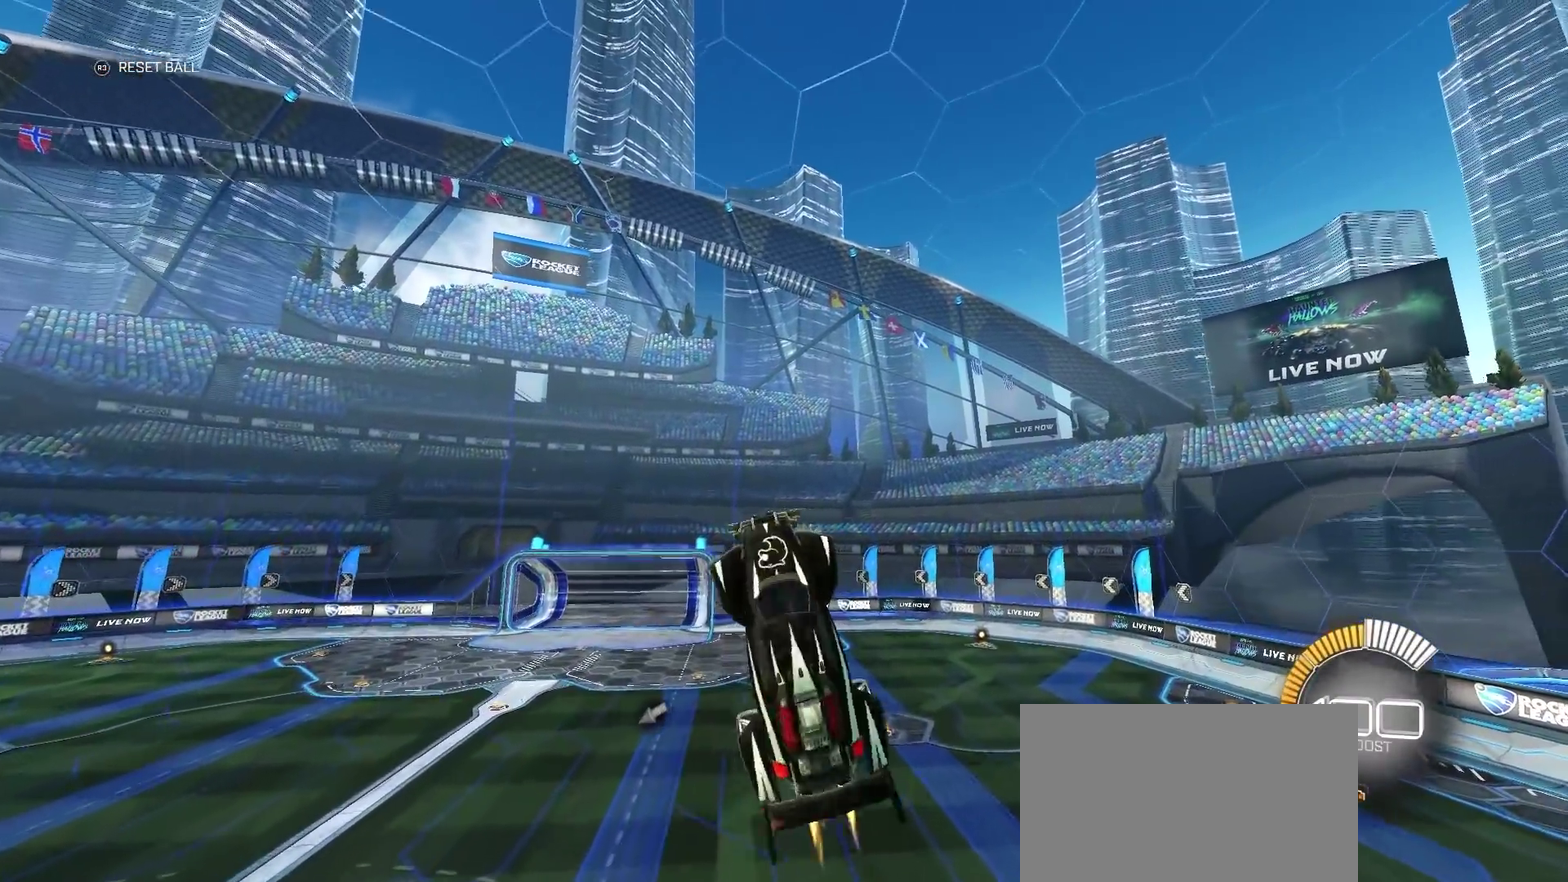
{"buttons": ["CIRCLE"], "left_stick": "left", "right_stick": "center", "events": []}
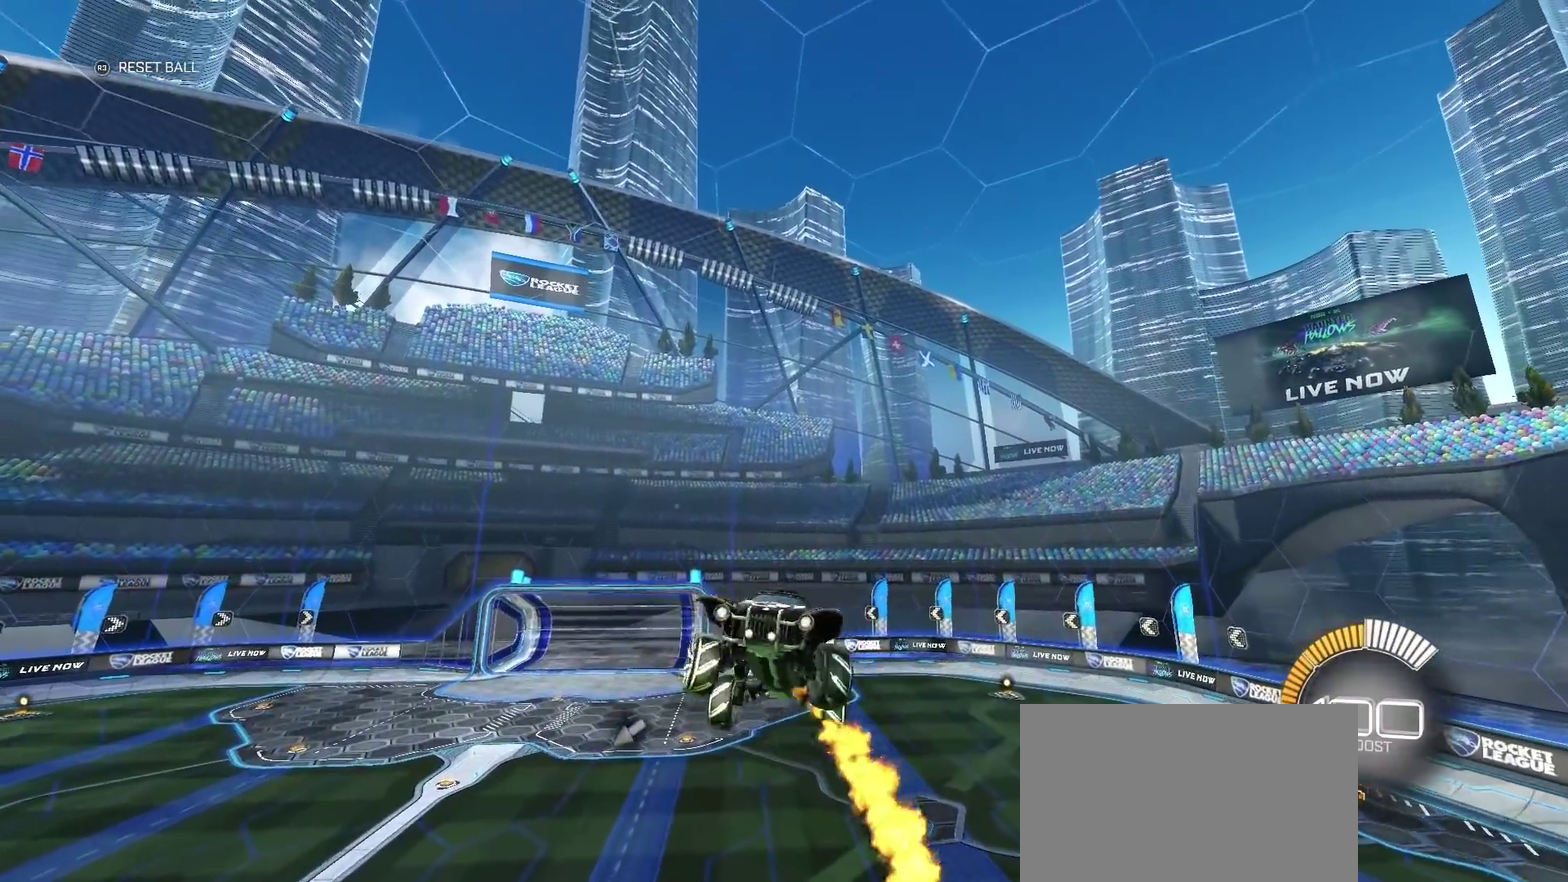
{"buttons": [], "left_stick": "left", "right_stick": "center", "events": [[433, "CIRCLE", "up"]]}